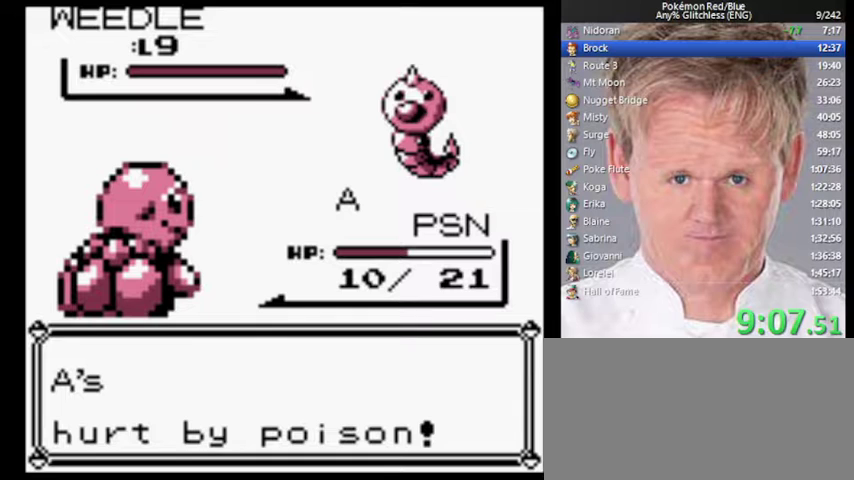
Gameplay with a controller (Nintendo layout); each line is a JSON object with the inputs held at the frame after it. "events" lists button and stick changes between this image and that frame as [ms after this image, input, new state], when the widget could be followed in between. Not read: DPAD_DOWN DPAD_LEFT L3 R3.
{"buttons": ["A"], "events": [[133, "B", "down"], [233, "B", "up"], [500, "A", "down"]]}
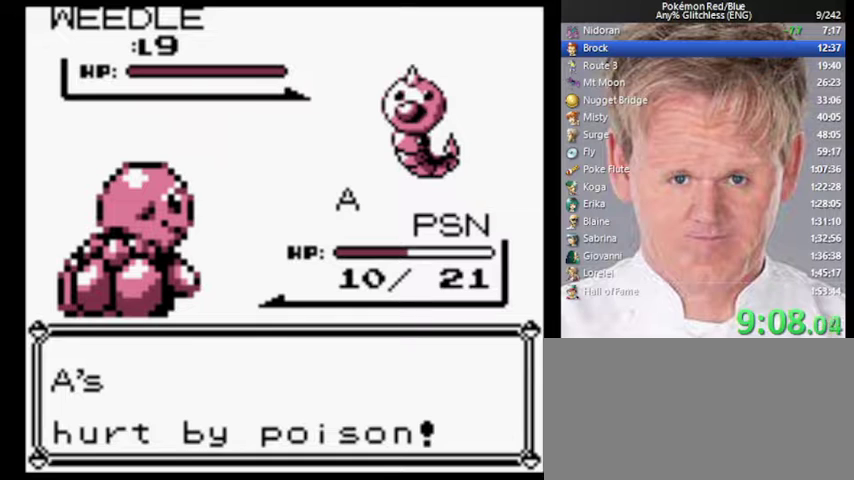
{"buttons": ["A"], "events": []}
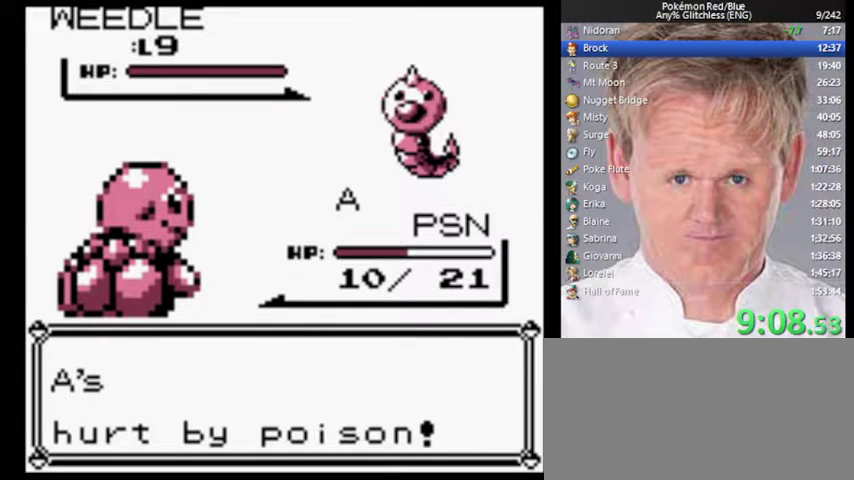
{"buttons": [], "events": [[433, "A", "up"]]}
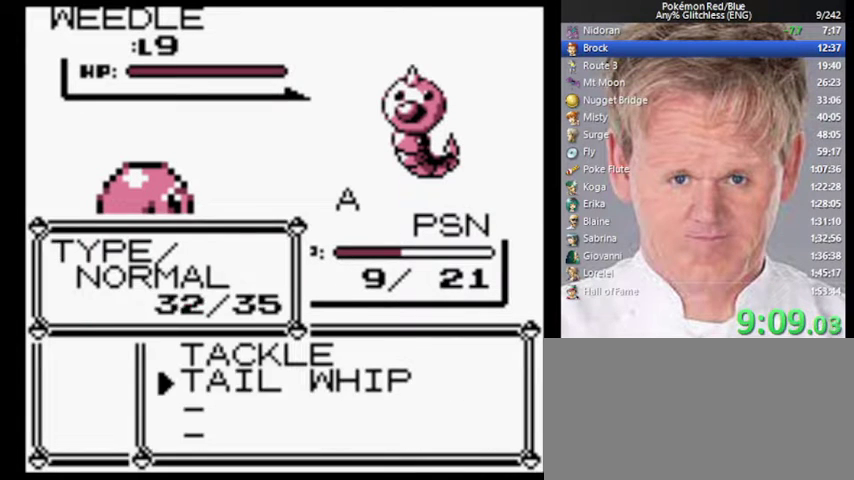
{"buttons": [], "events": [[33, "A", "down"], [133, "A", "up"]]}
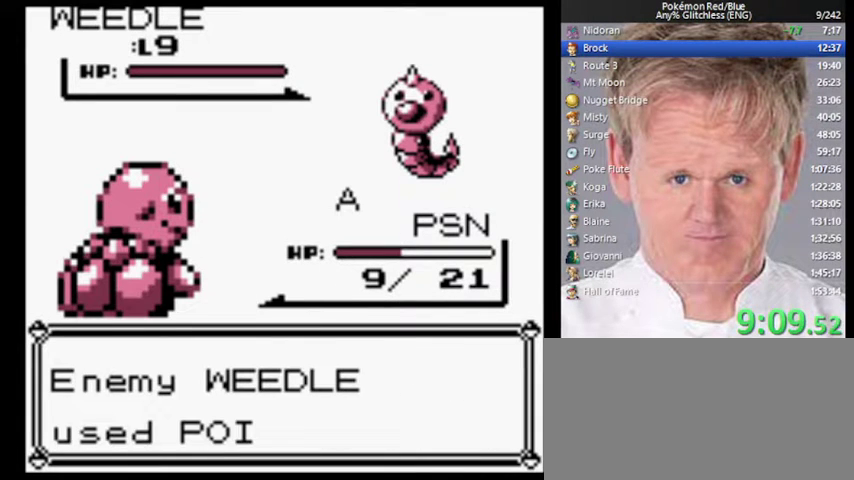
{"buttons": [], "events": []}
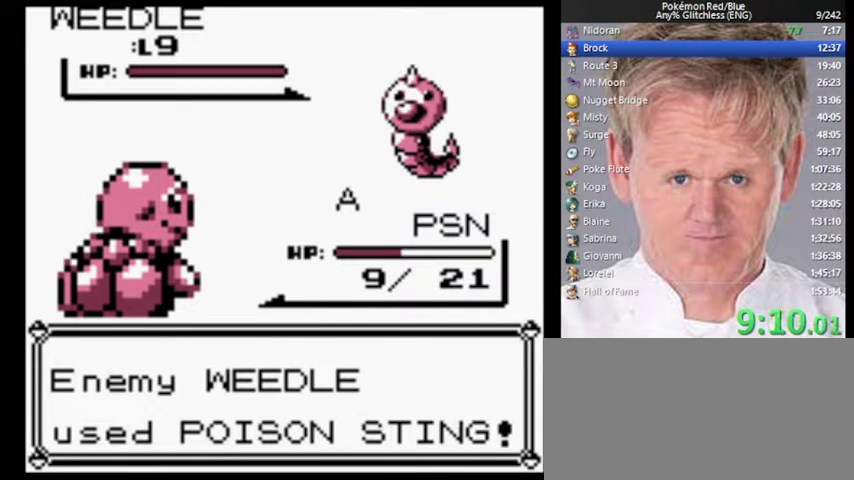
{"buttons": [], "events": []}
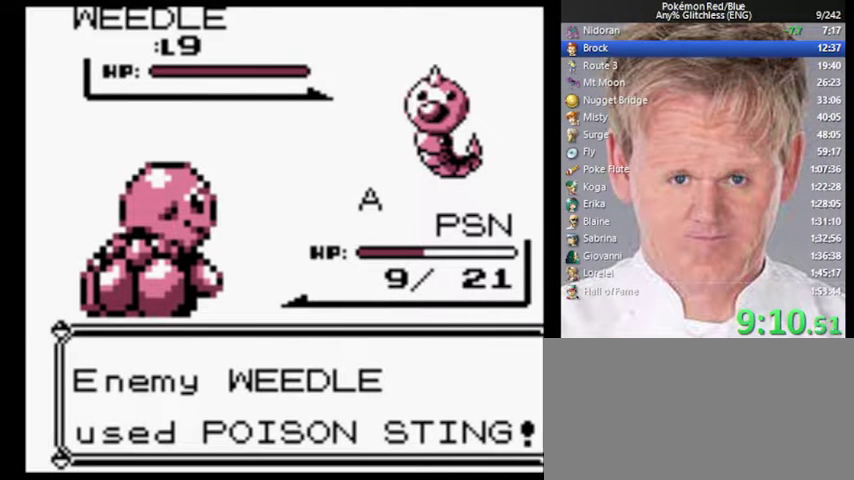
{"buttons": [], "events": []}
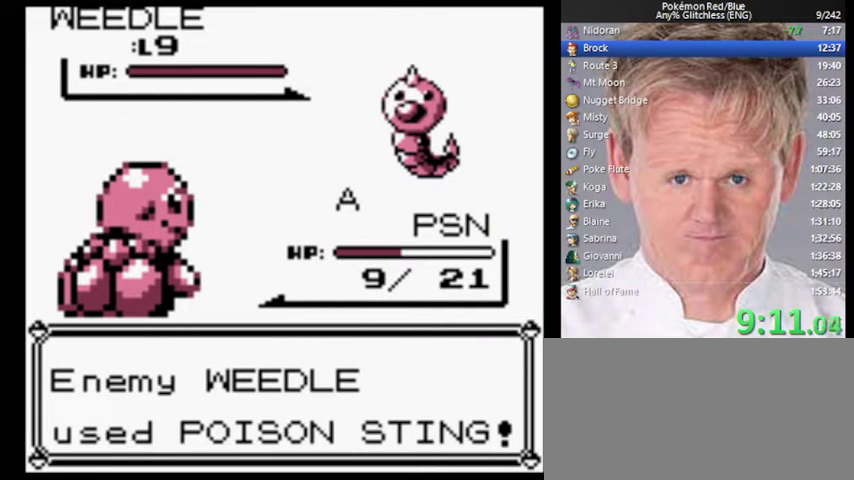
{"buttons": [], "events": []}
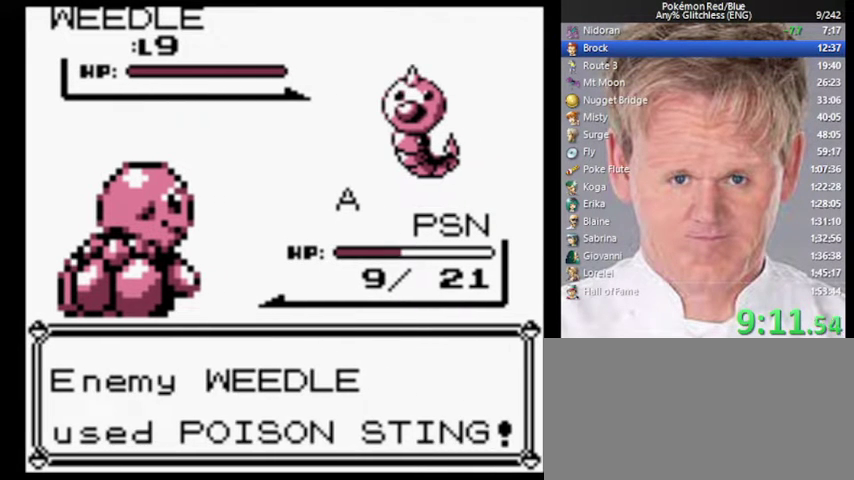
{"buttons": [], "events": []}
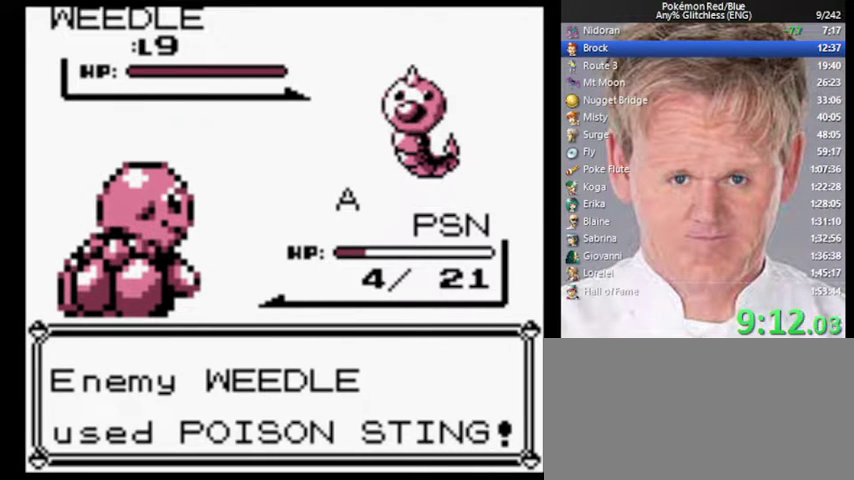
{"buttons": ["A"], "events": [[367, "B", "down"], [433, "A", "down"], [467, "B", "up"]]}
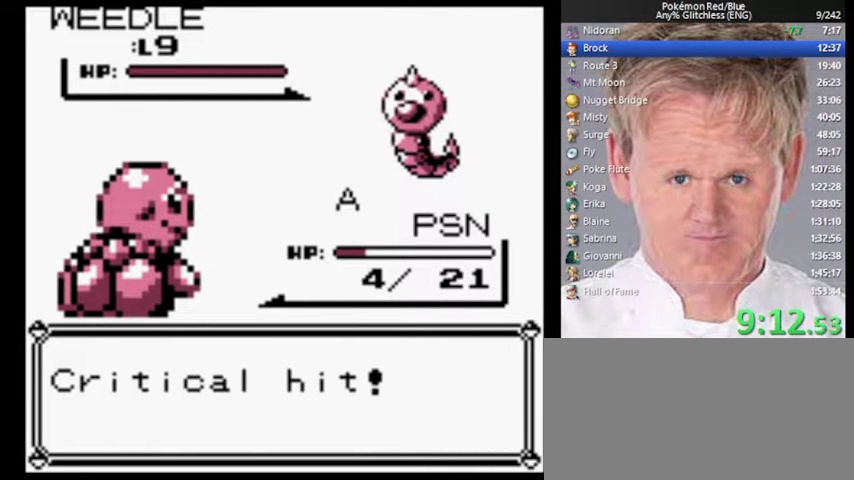
{"buttons": [], "events": [[67, "A", "up"]]}
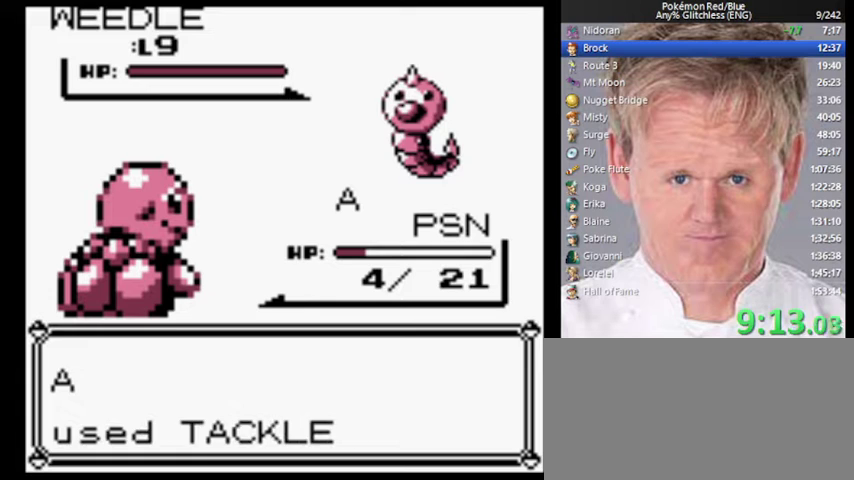
{"buttons": [], "events": [[133, "B", "down"], [200, "A", "down"], [233, "B", "up"], [300, "A", "up"]]}
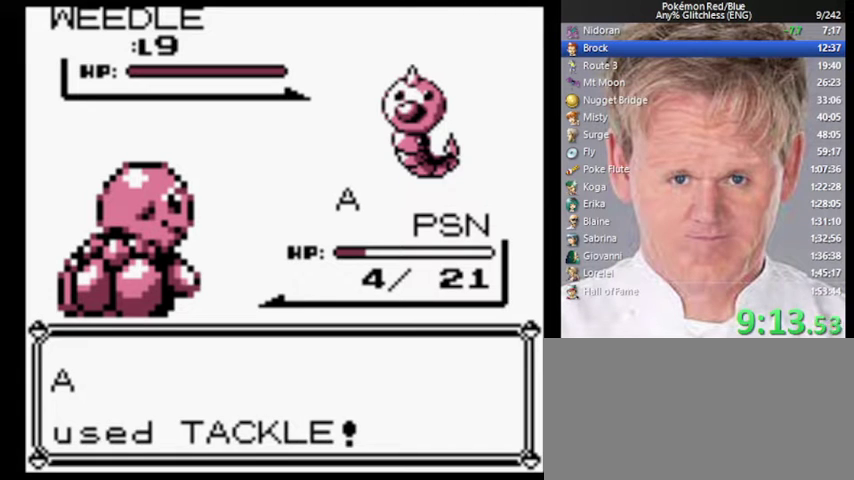
{"buttons": [], "events": []}
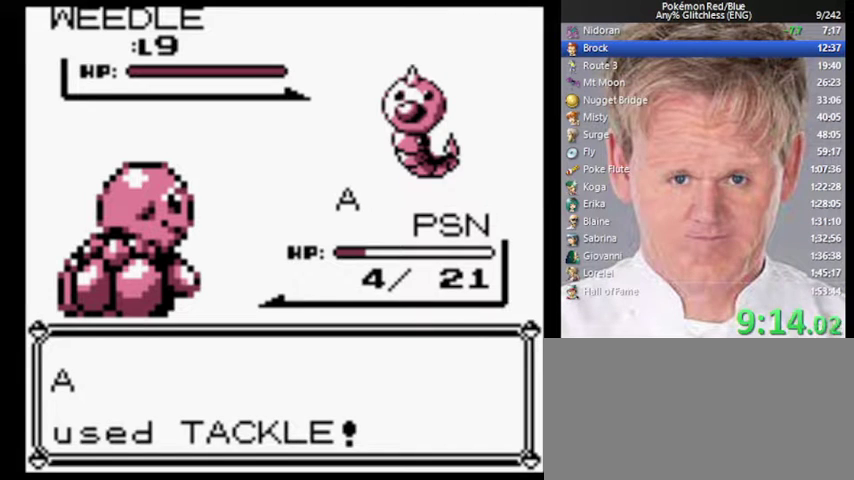
{"buttons": [], "events": []}
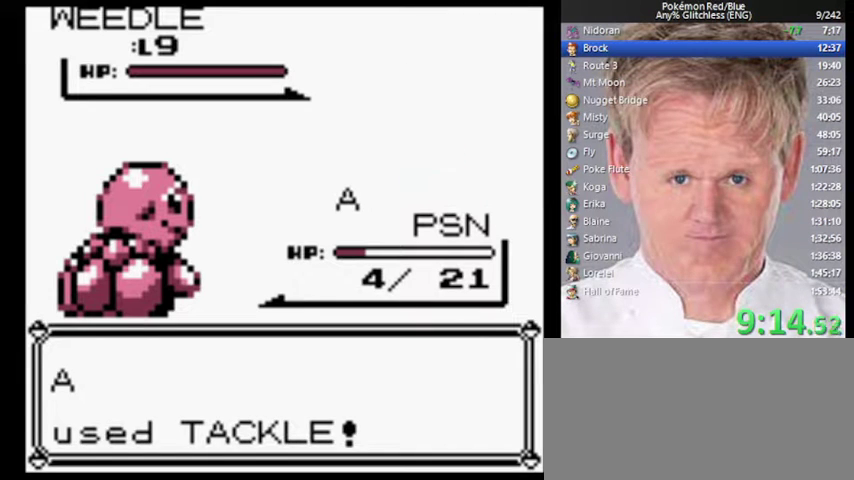
{"buttons": [], "events": []}
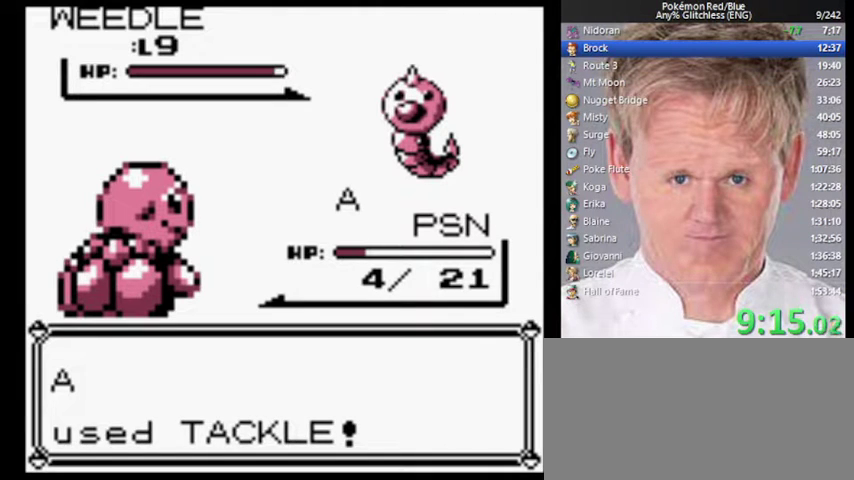
{"buttons": ["A"], "events": [[133, "A", "down"]]}
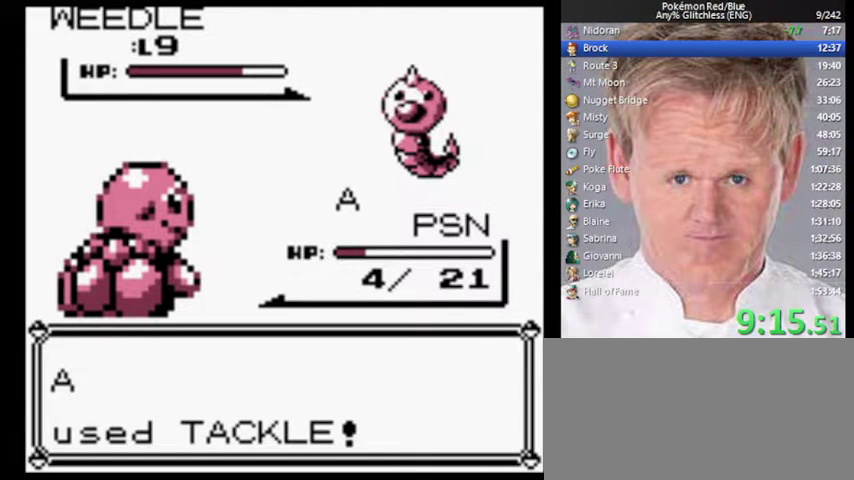
{"buttons": ["A"], "events": []}
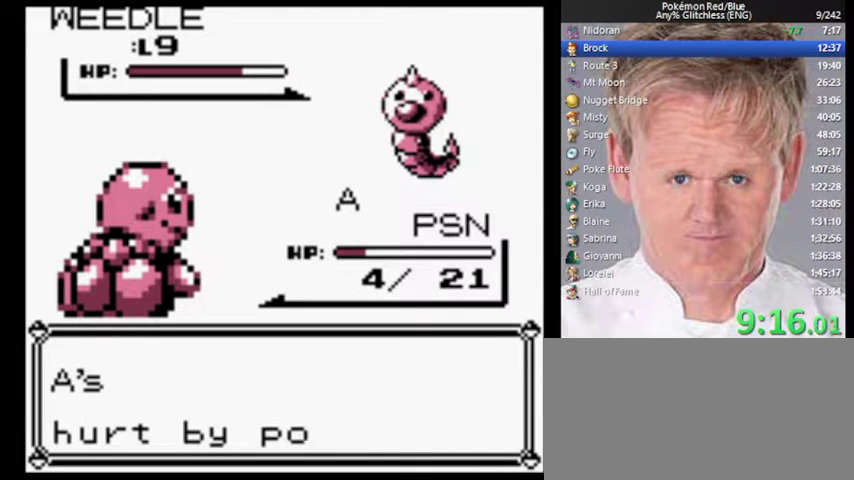
{"buttons": [], "events": [[167, "A", "up"], [267, "B", "down"], [333, "B", "up"]]}
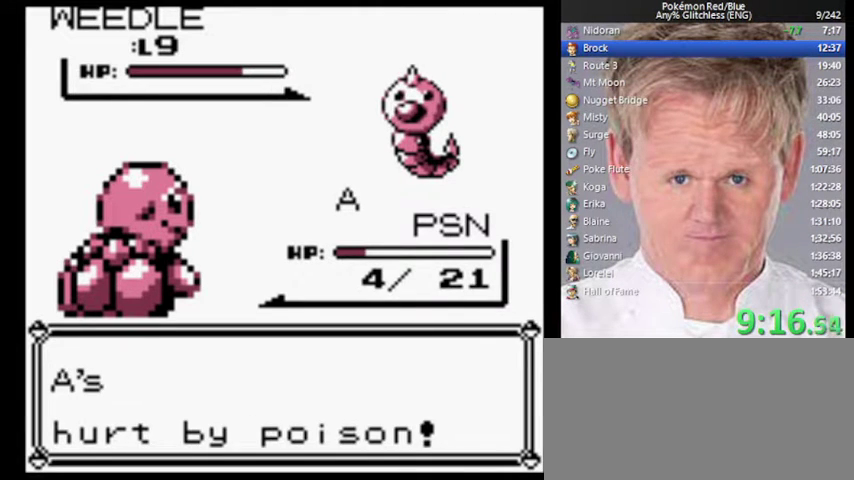
{"buttons": ["A"], "events": [[67, "A", "down"]]}